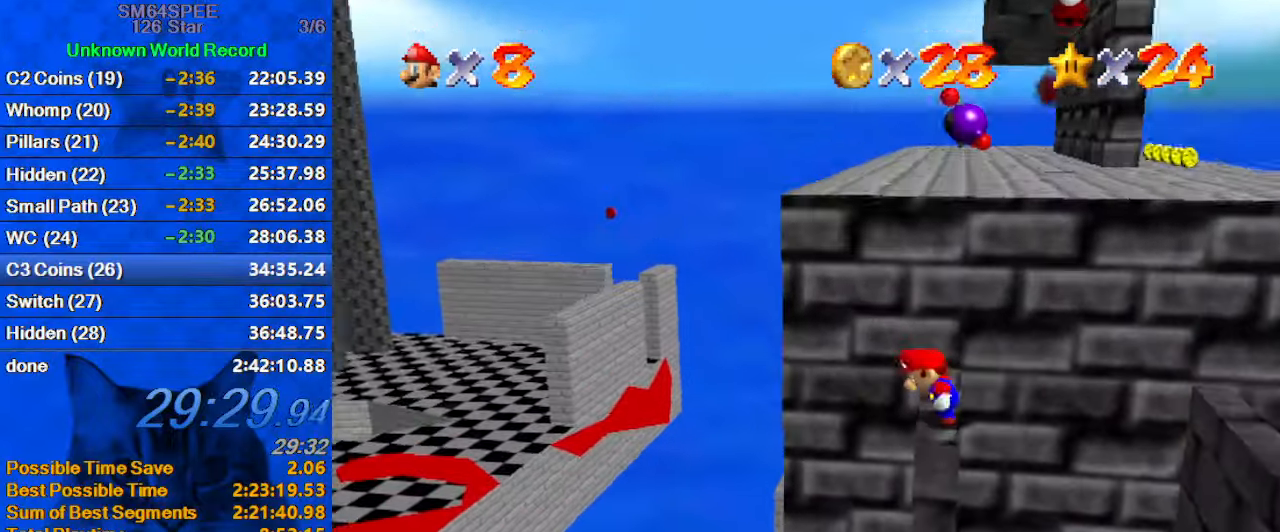
Gameplay with keyboard; each line is a JSON object with the keys held at the frame after it. "events" lists presses ("down") and releases ("up") of "a", "c", "ctrl", "d", "down", "left", "return", "right", "s", "shift", "up", "w", "x" and "y" between this image and that frame as [ms after this image, input, new state], when the widget could be followed in between. No other keys are recorded. Mouse input is not recorded.
{"keys": ["left", "shift", "up"], "events": [[300, "shift", "down"], [433, "left", "down"]]}
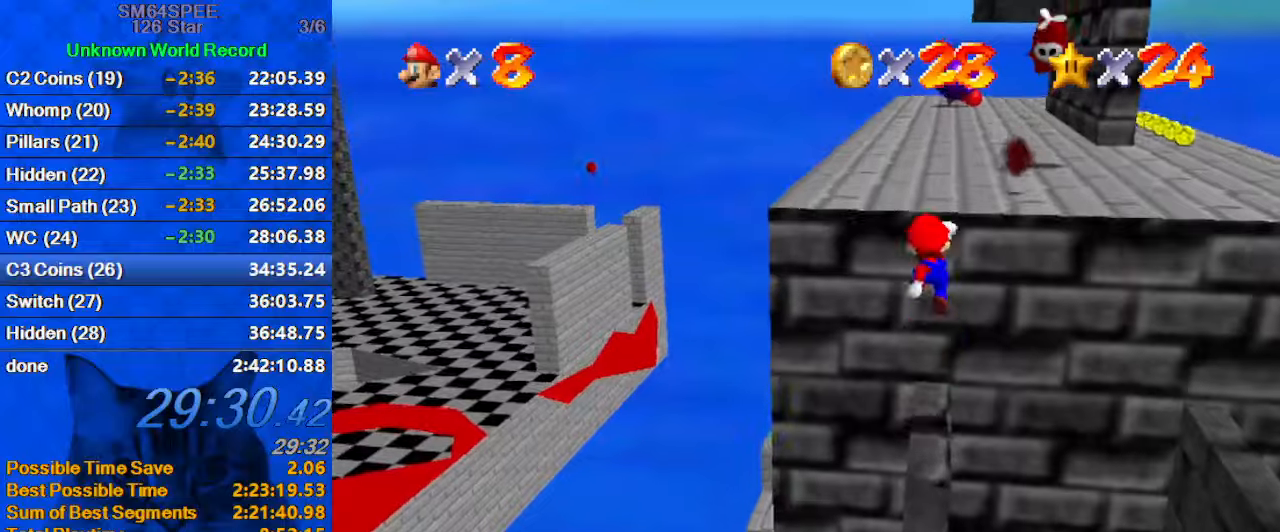
{"keys": ["up"], "events": [[133, "left", "up"], [167, "ctrl", "down"], [400, "ctrl", "up"], [433, "shift", "up"]]}
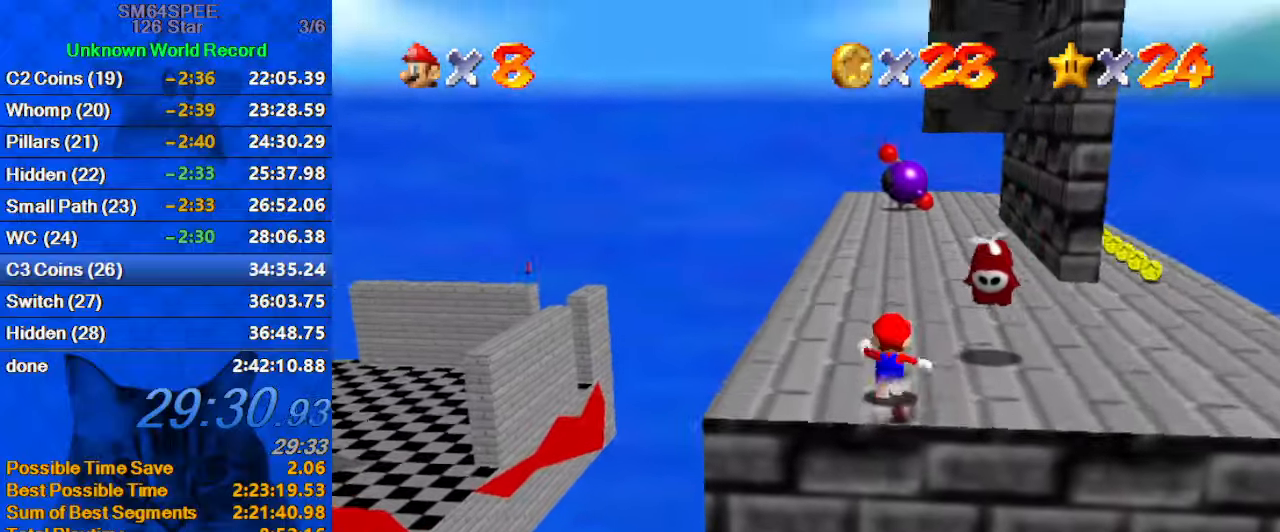
{"keys": ["right", "up"], "events": [[333, "right", "down"]]}
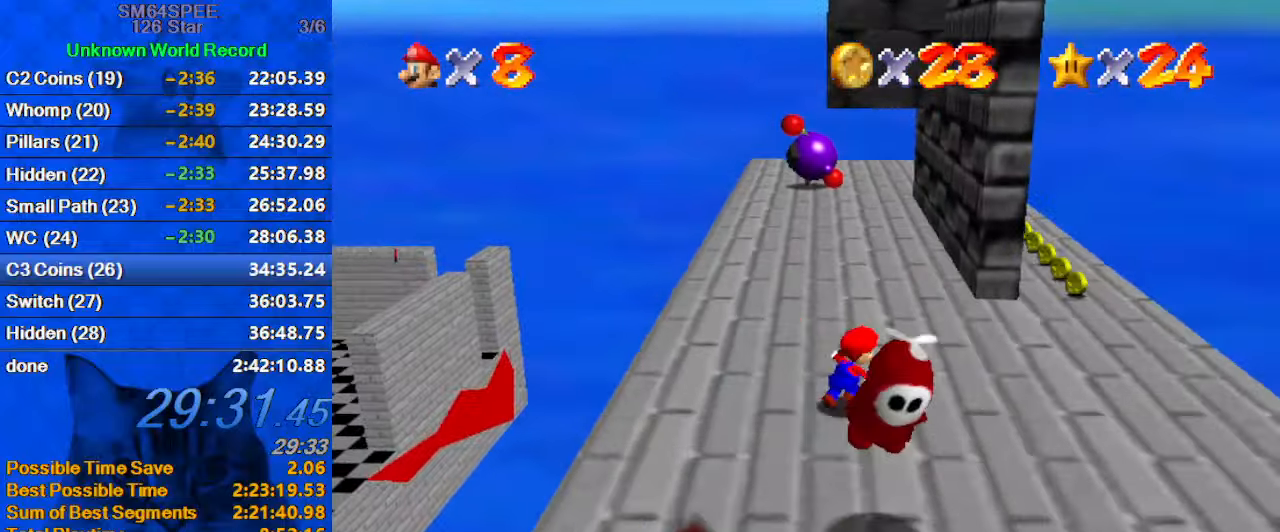
{"keys": ["right", "up"], "events": [[67, "up", "up"], [300, "up", "down"]]}
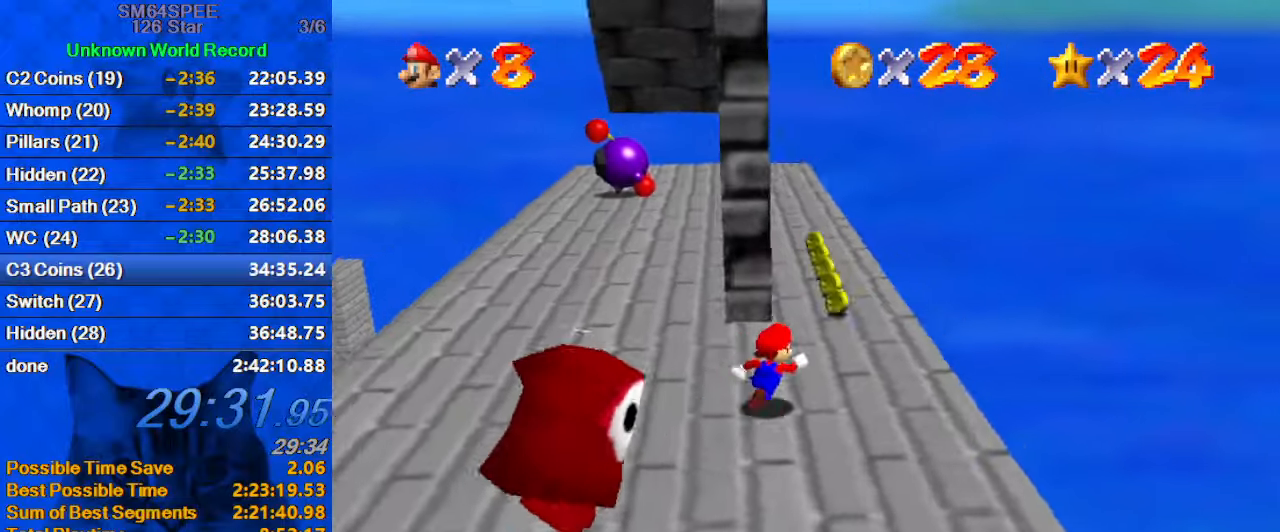
{"keys": ["up"], "events": [[267, "right", "up"]]}
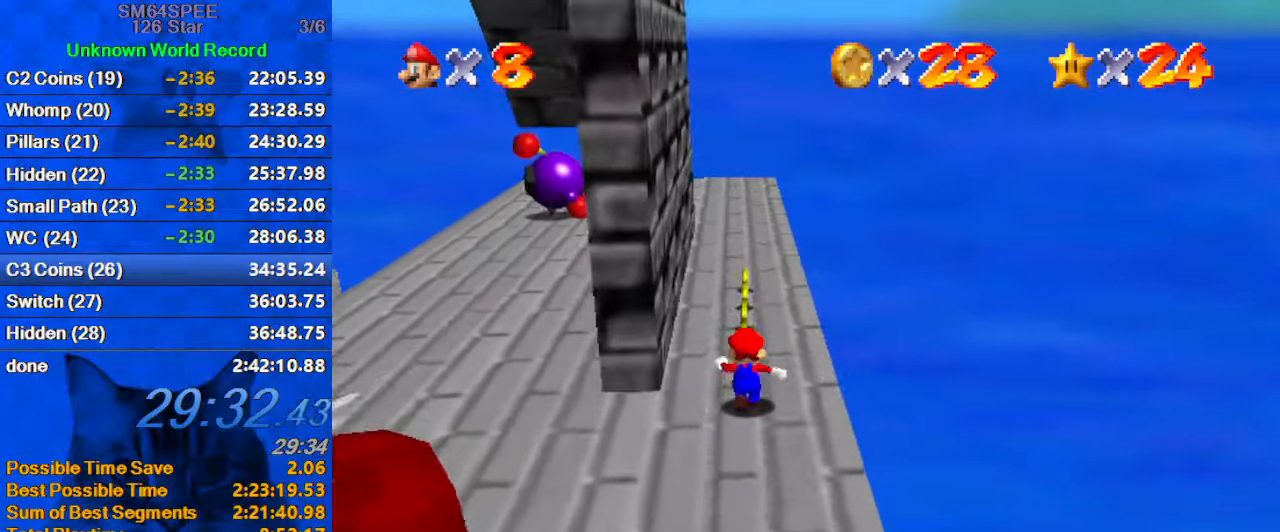
{"keys": ["up"], "events": [[167, "ctrl", "down"], [300, "ctrl", "up"], [367, "d", "down"], [467, "d", "up"]]}
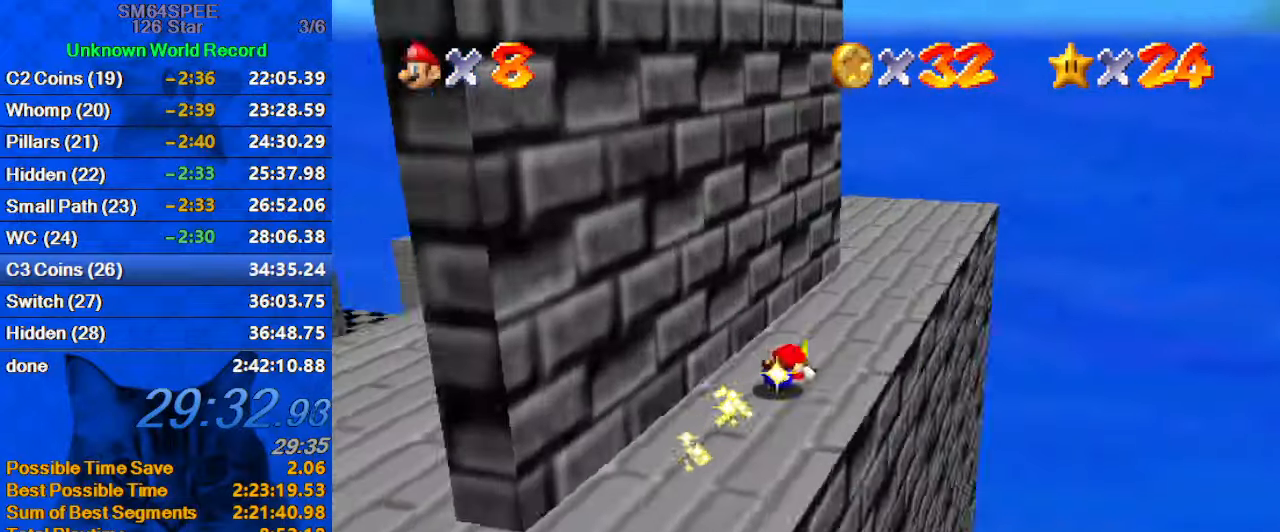
{"keys": ["right"], "events": [[33, "shift", "down"], [100, "right", "down"], [200, "shift", "up"], [267, "d", "down"], [433, "d", "up"], [467, "up", "up"]]}
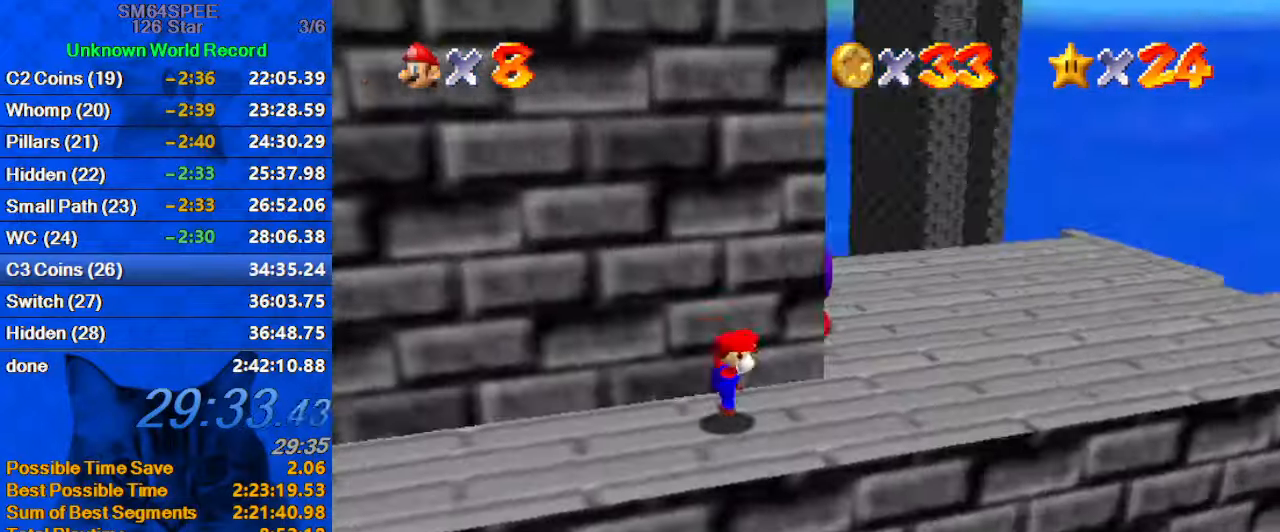
{"keys": ["right", "up"], "events": [[67, "d", "down"], [200, "d", "up"], [200, "down", "down"], [300, "d", "down"], [300, "down", "up"], [433, "d", "up"], [433, "up", "down"]]}
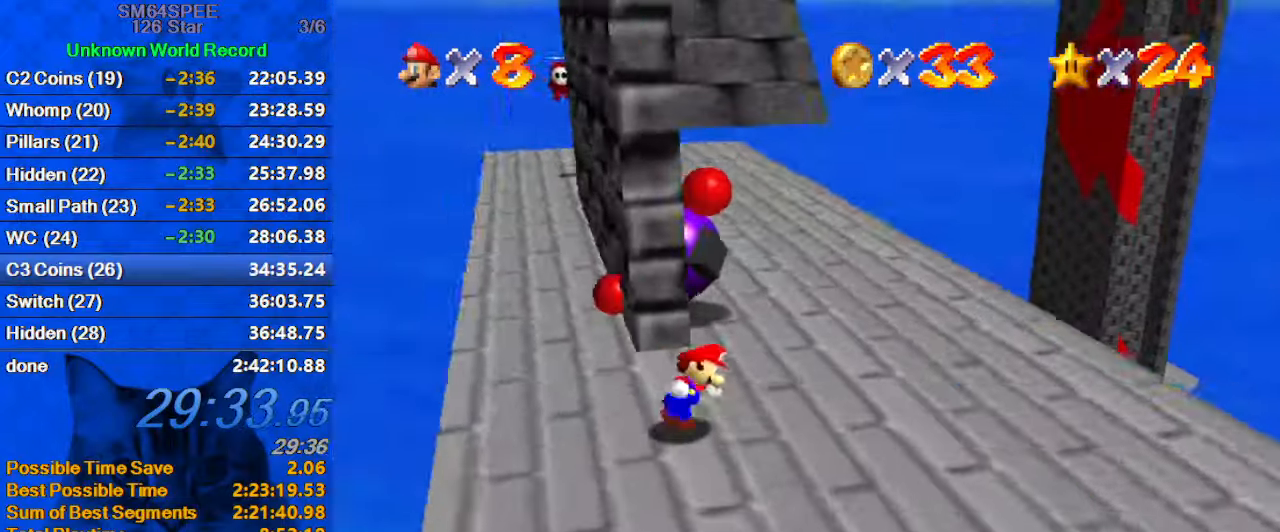
{"keys": ["up"], "events": [[167, "right", "up"]]}
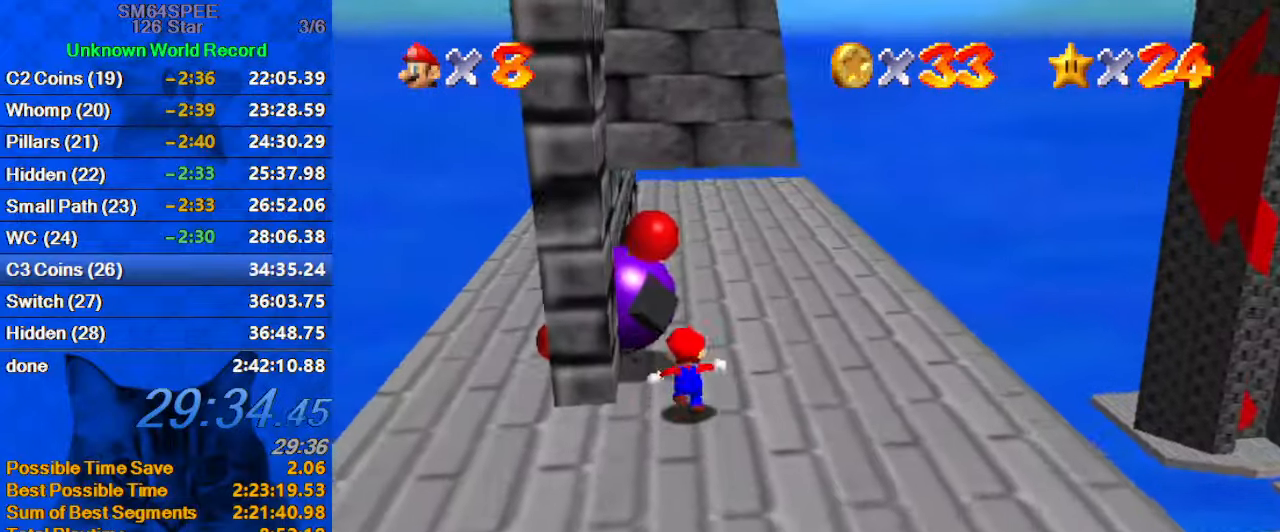
{"keys": [], "events": [[33, "left", "down"], [100, "up", "up"], [133, "ctrl", "down"], [133, "left", "up"], [267, "ctrl", "up"]]}
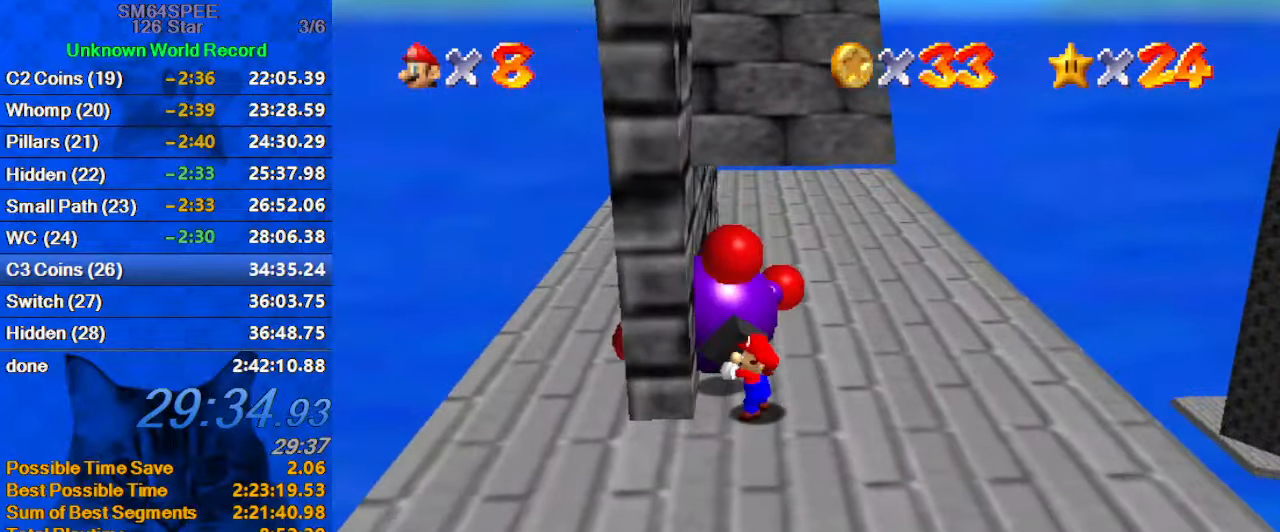
{"keys": ["up"], "events": [[200, "up", "down"]]}
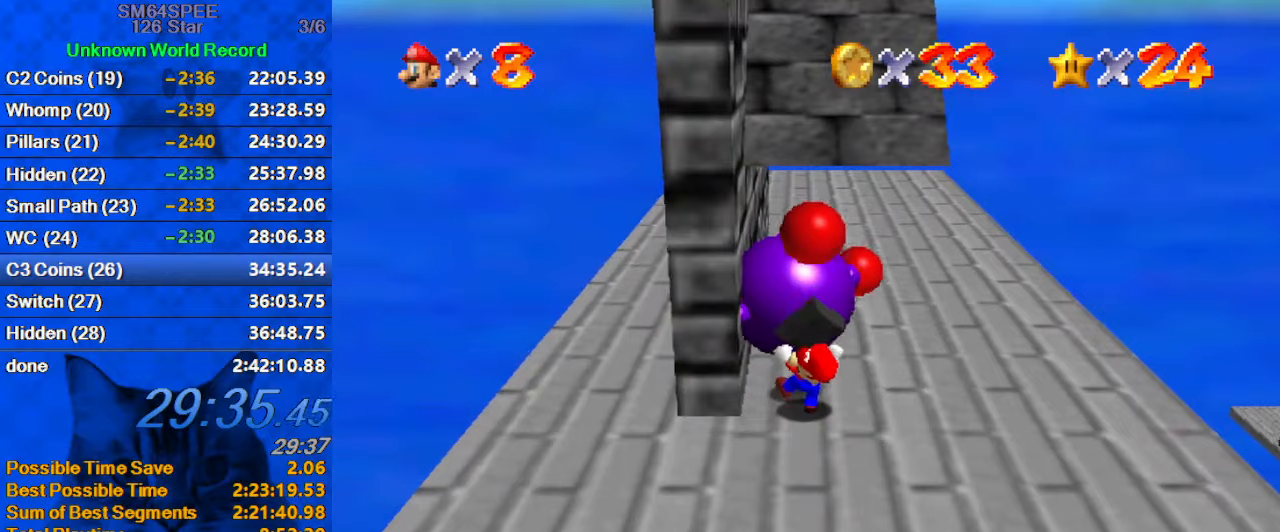
{"keys": ["up"], "events": []}
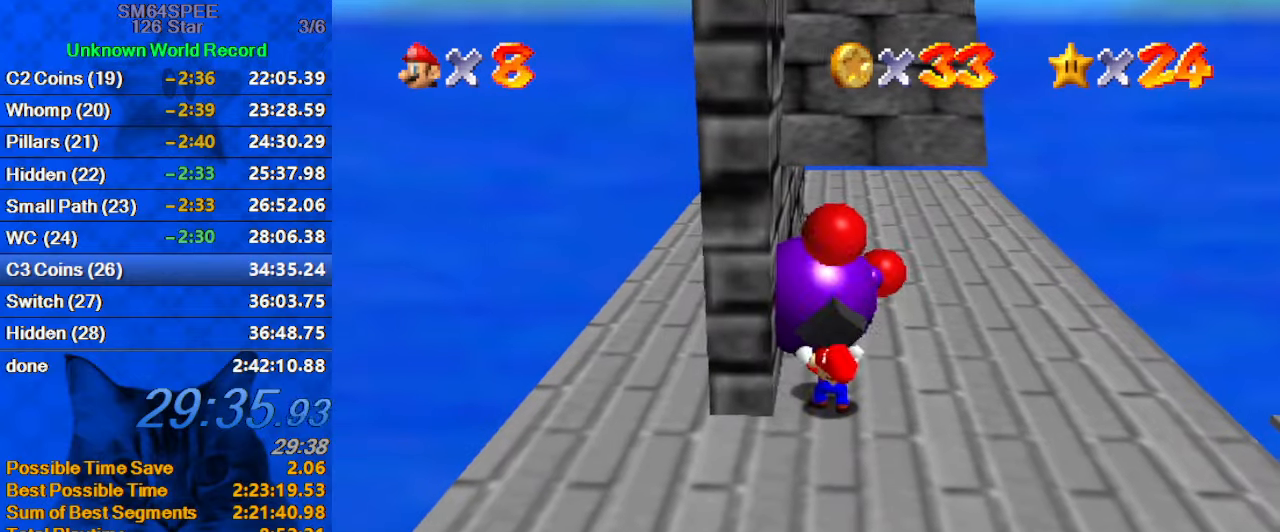
{"keys": ["ctrl", "left", "up"], "events": [[167, "left", "down"], [400, "ctrl", "down"]]}
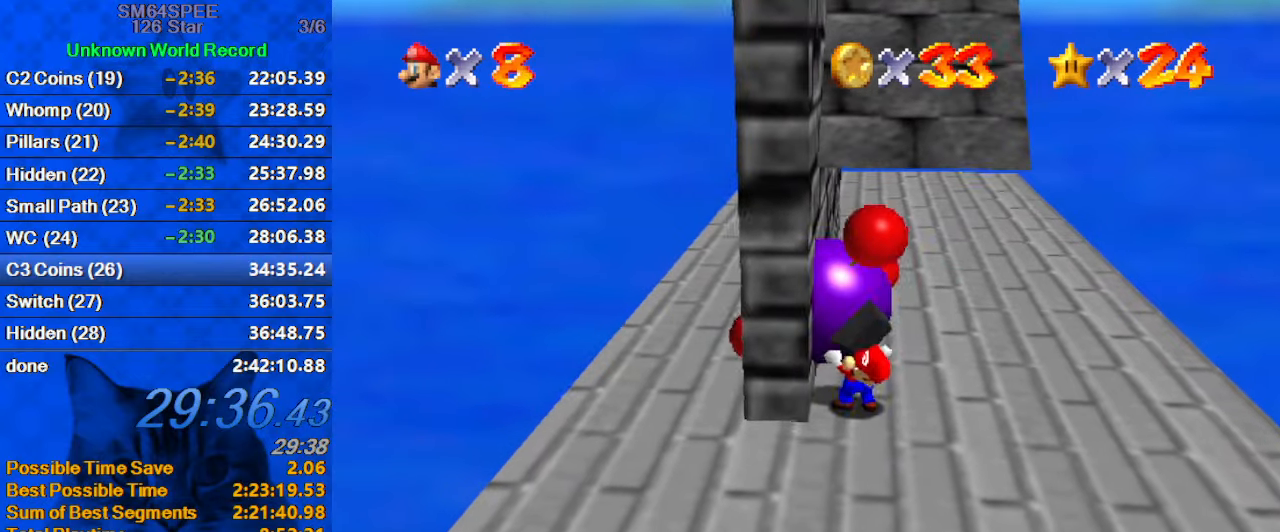
{"keys": ["left", "up"], "events": [[100, "ctrl", "up"]]}
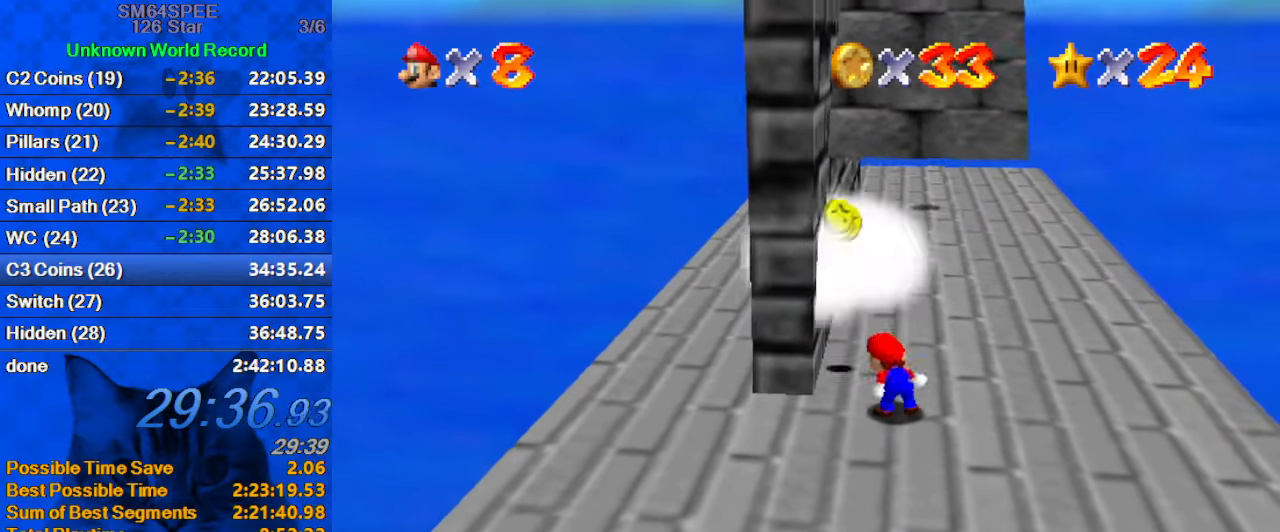
{"keys": [], "events": [[167, "left", "up"], [400, "up", "up"]]}
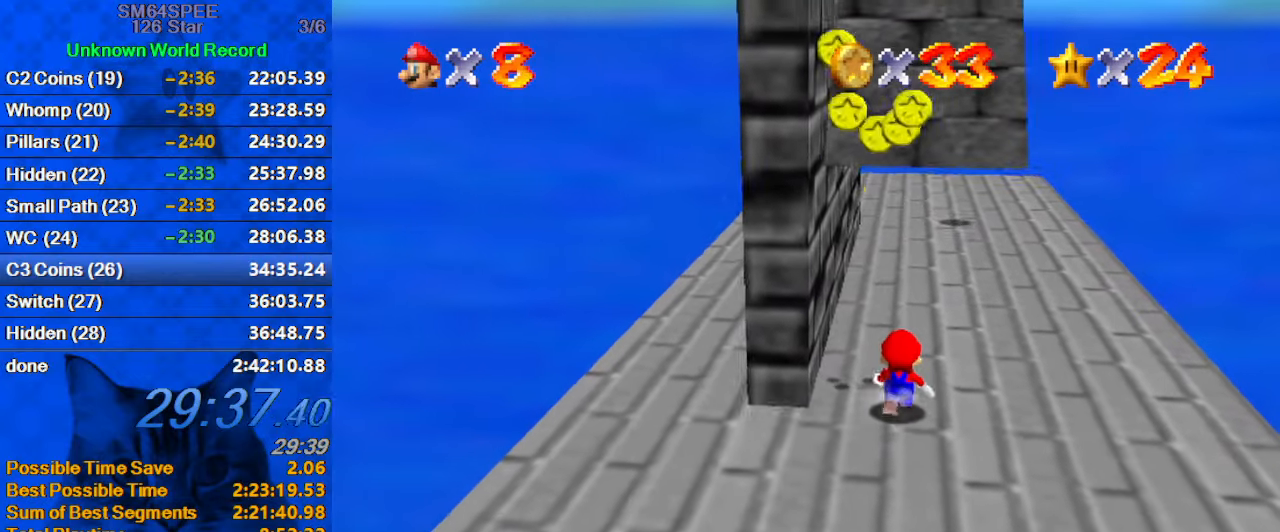
{"keys": ["left"], "events": [[367, "left", "down"]]}
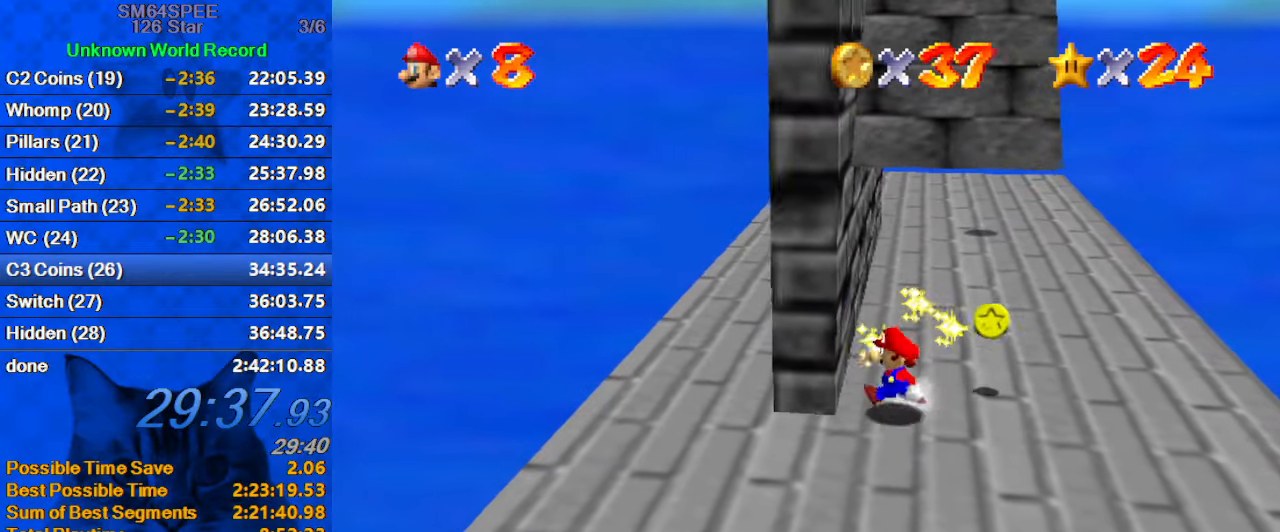
{"keys": ["right", "up"], "events": [[134, "down", "down"], [167, "a", "down"], [167, "left", "up"], [267, "right", "down"], [367, "a", "up"], [367, "down", "up"], [500, "up", "down"]]}
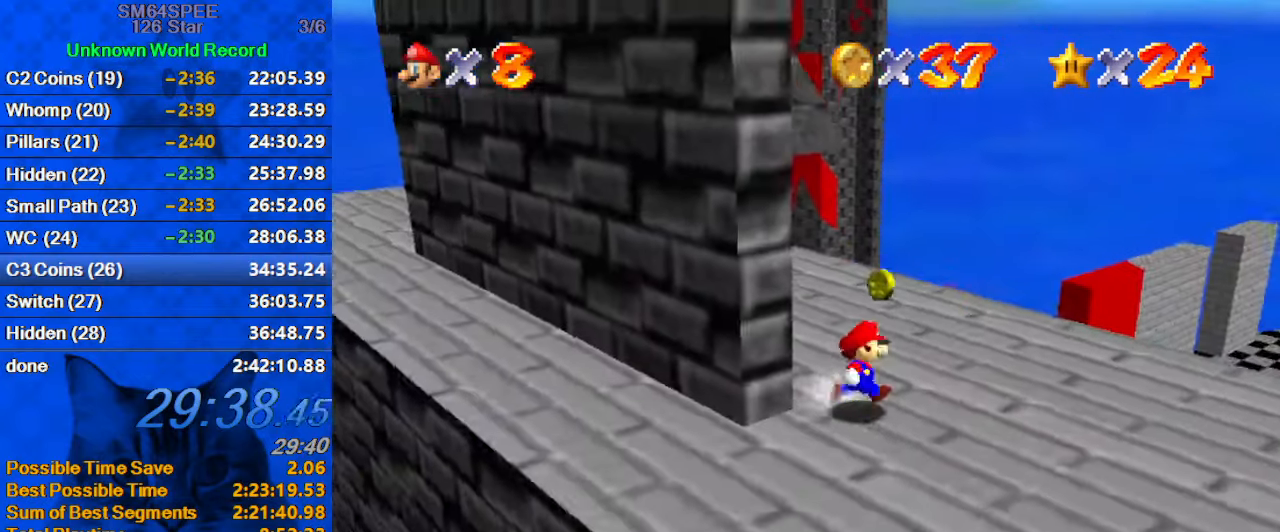
{"keys": ["up"], "events": [[134, "right", "up"]]}
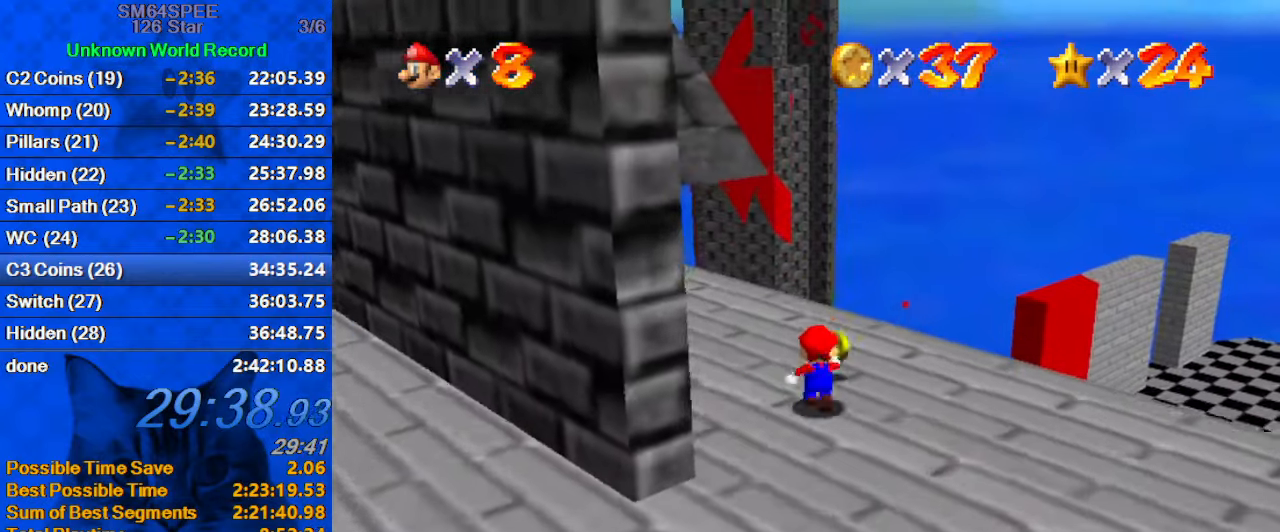
{"keys": ["down", "right"], "events": [[100, "up", "up"], [167, "down", "down"], [200, "a", "down"], [400, "a", "up"], [400, "right", "down"]]}
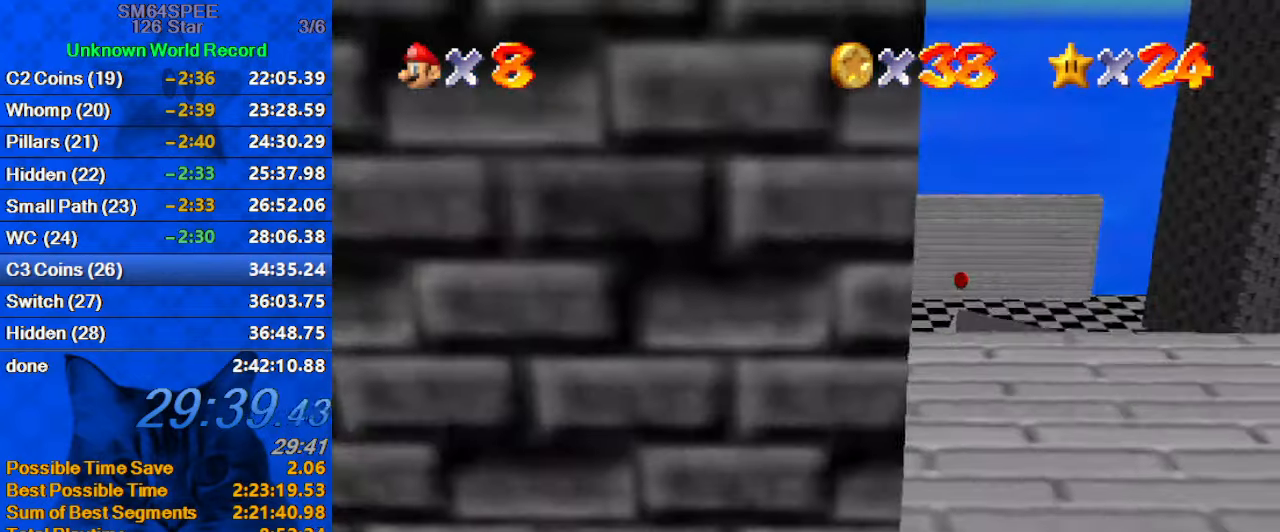
{"keys": ["right"], "events": [[367, "down", "up"]]}
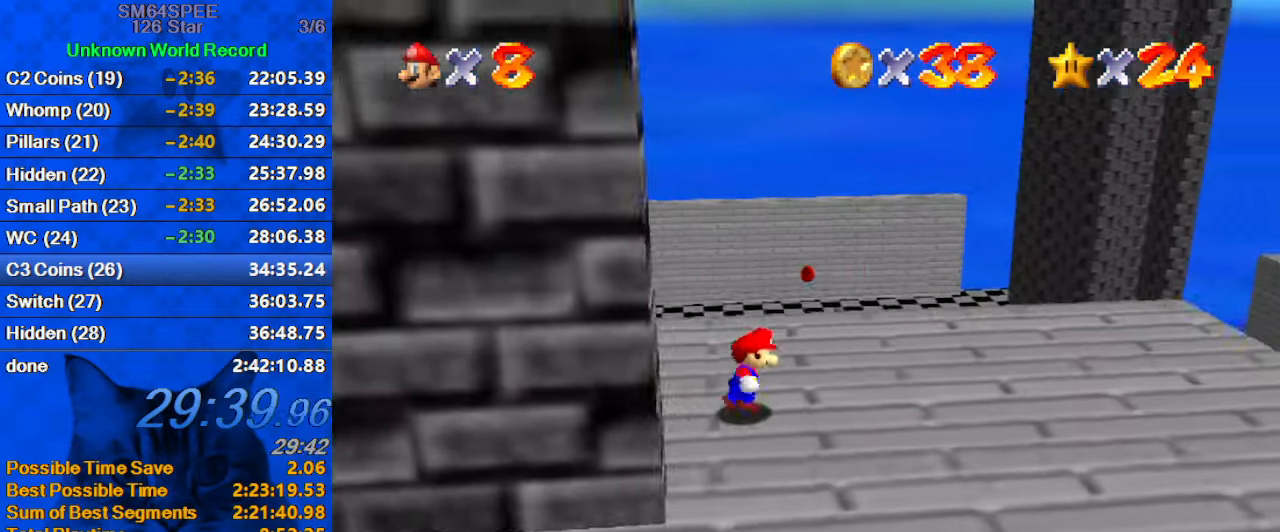
{"keys": ["up"], "events": [[167, "up", "down"], [334, "right", "up"]]}
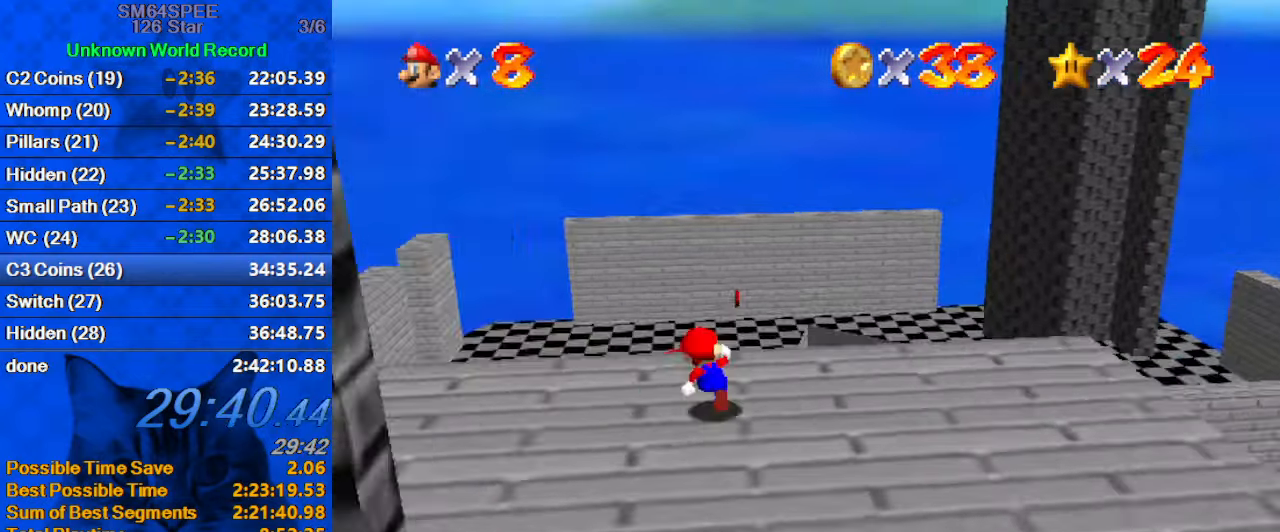
{"keys": ["right", "up"], "events": [[66, "shift", "down"], [66, "y", "down"], [133, "right", "down"], [233, "shift", "up"], [233, "y", "up"]]}
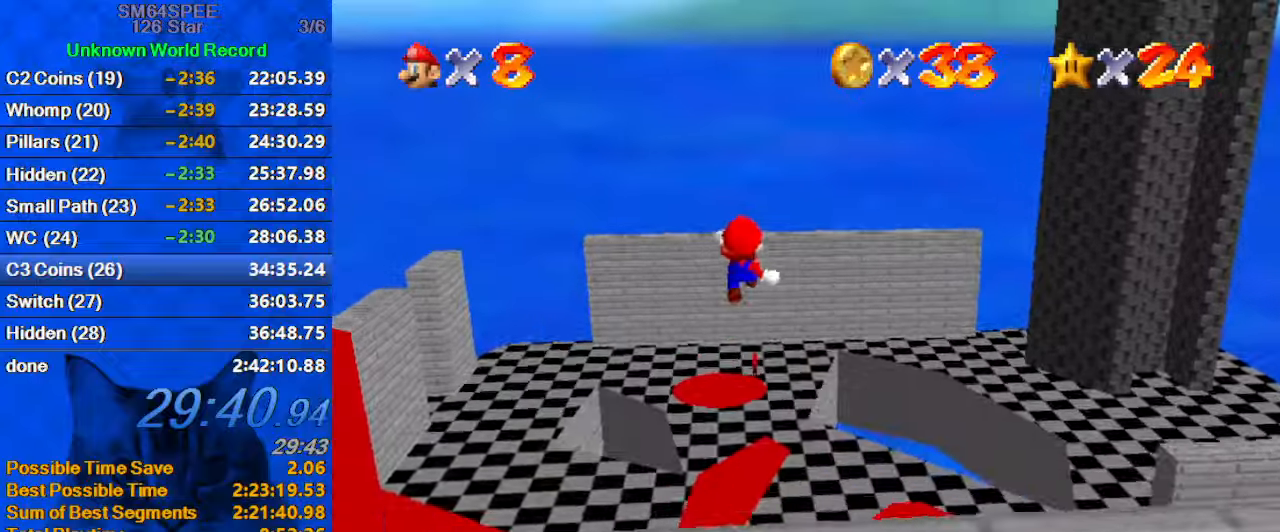
{"keys": [], "events": [[33, "up", "up"], [66, "a", "down"], [66, "right", "up"], [166, "down", "down"], [200, "a", "up"], [300, "down", "up"]]}
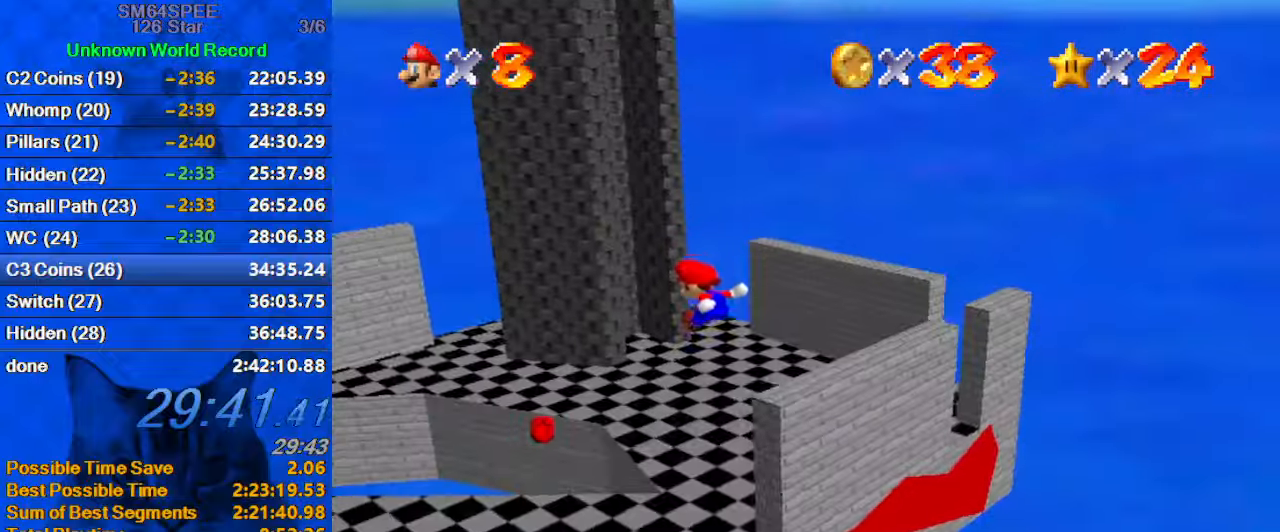
{"keys": ["left", "up"], "events": [[33, "left", "down"], [33, "up", "down"]]}
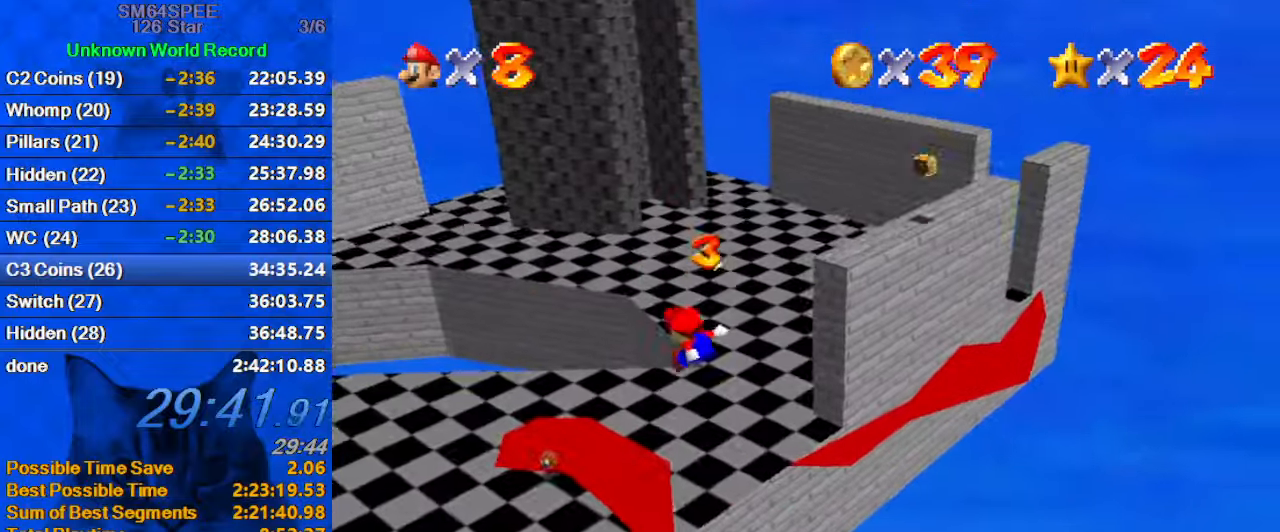
{"keys": ["left", "up"], "events": []}
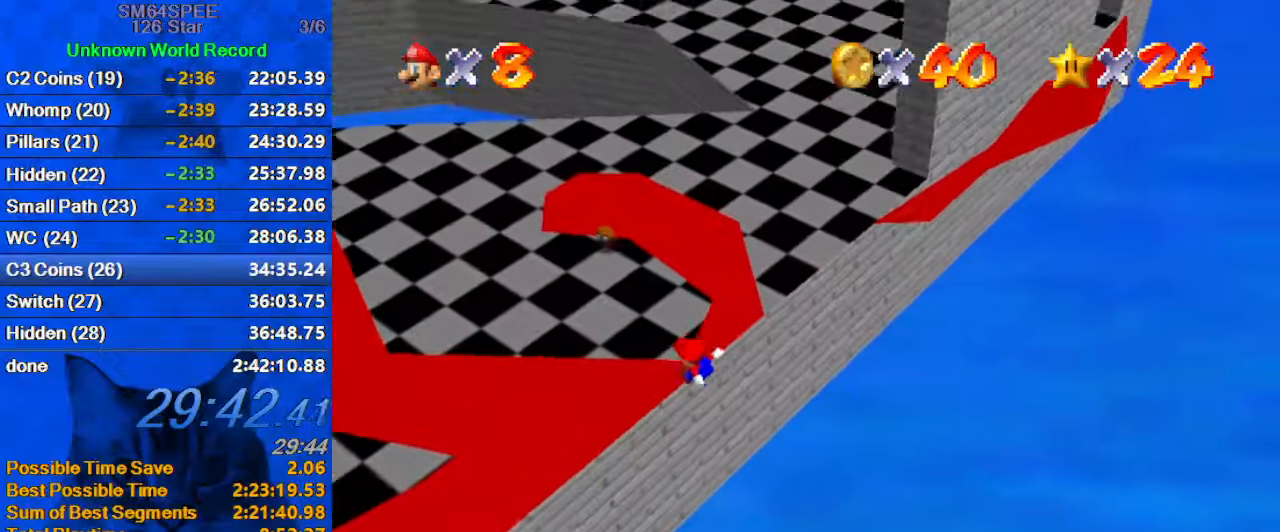
{"keys": ["left", "up"], "events": []}
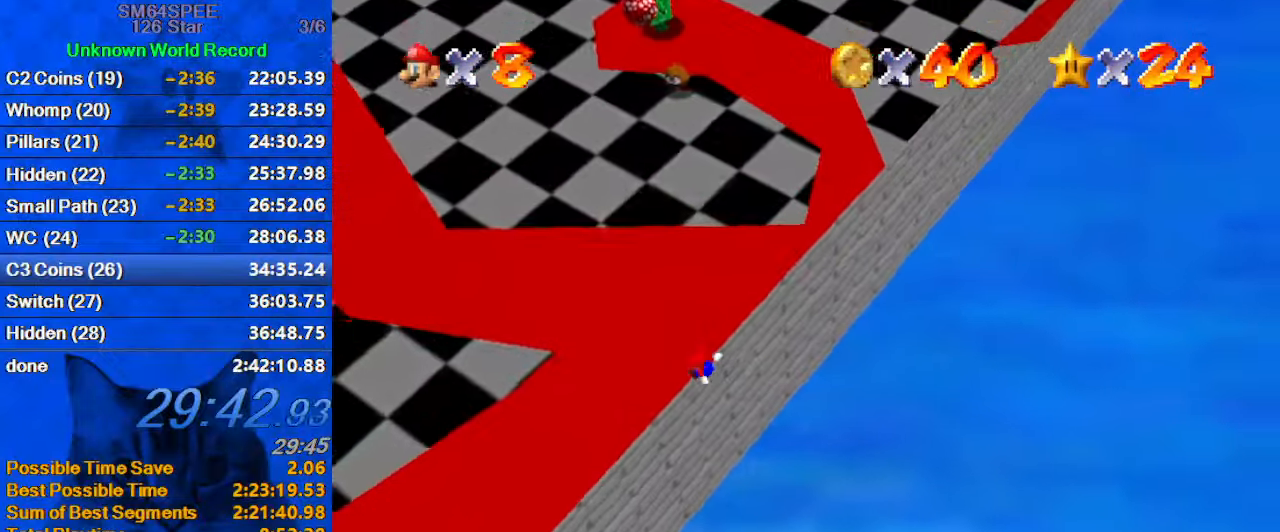
{"keys": ["up"], "events": [[166, "shift", "down"], [300, "shift", "up"], [433, "left", "up"]]}
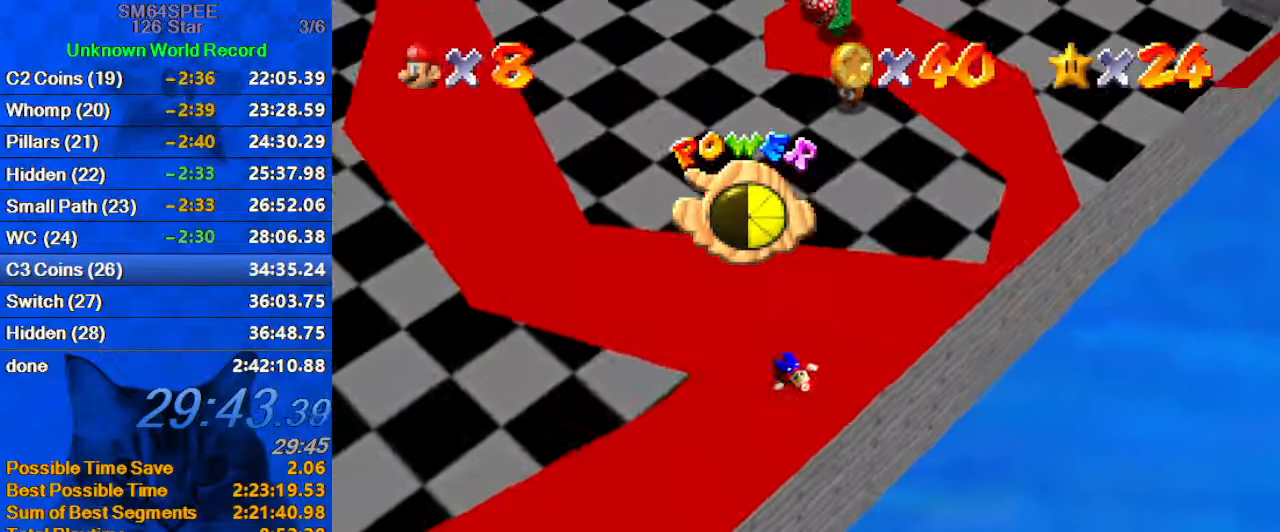
{"keys": [], "events": [[33, "c", "down"], [133, "c", "up"], [166, "c", "down"], [300, "up", "up"], [366, "c", "up"]]}
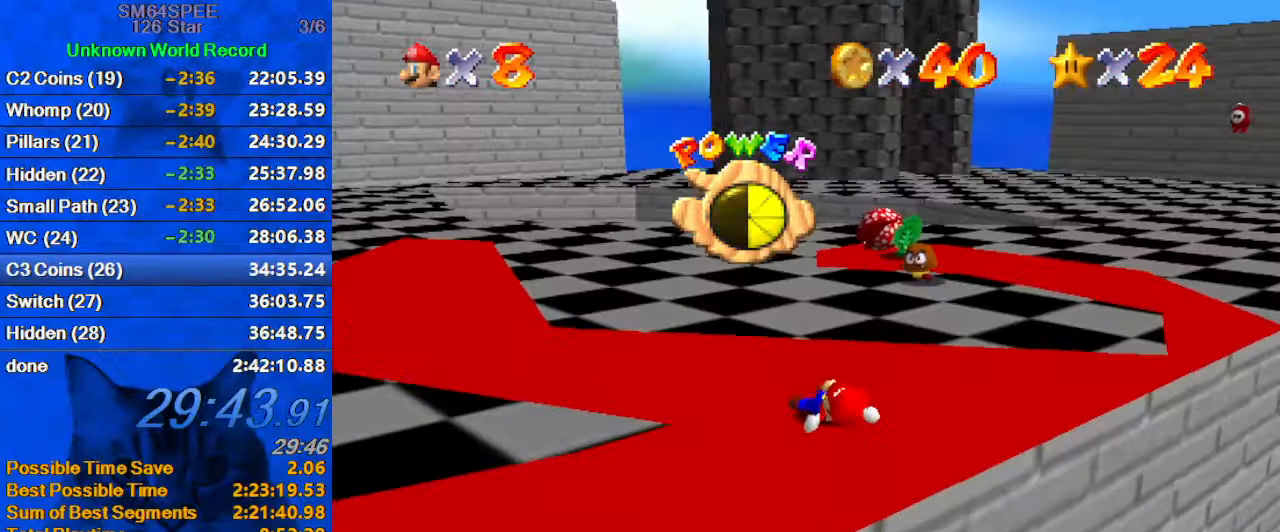
{"keys": [], "events": []}
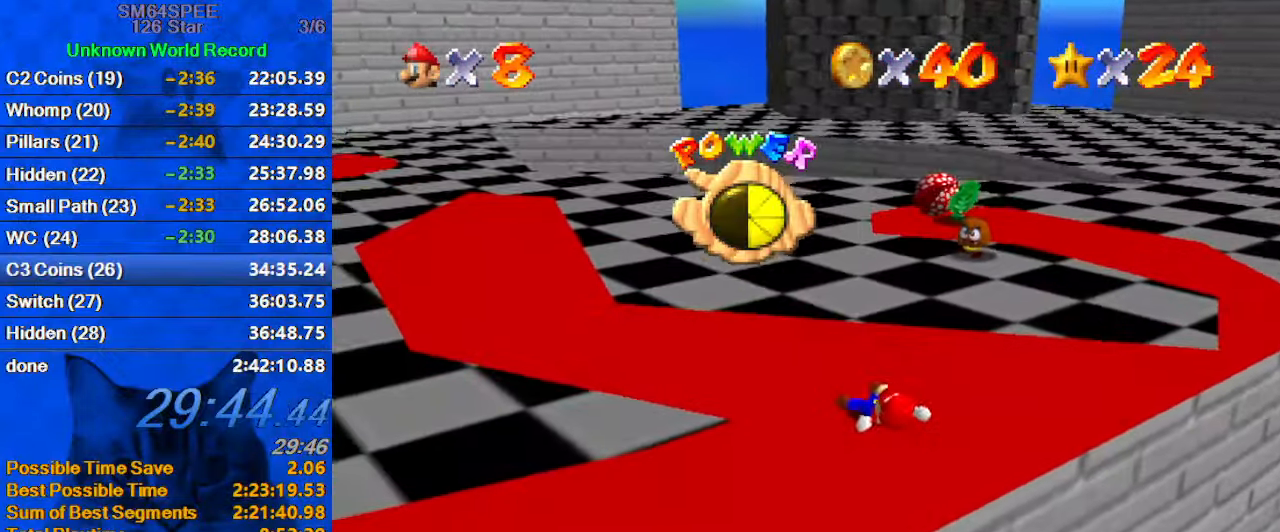
{"keys": [], "events": []}
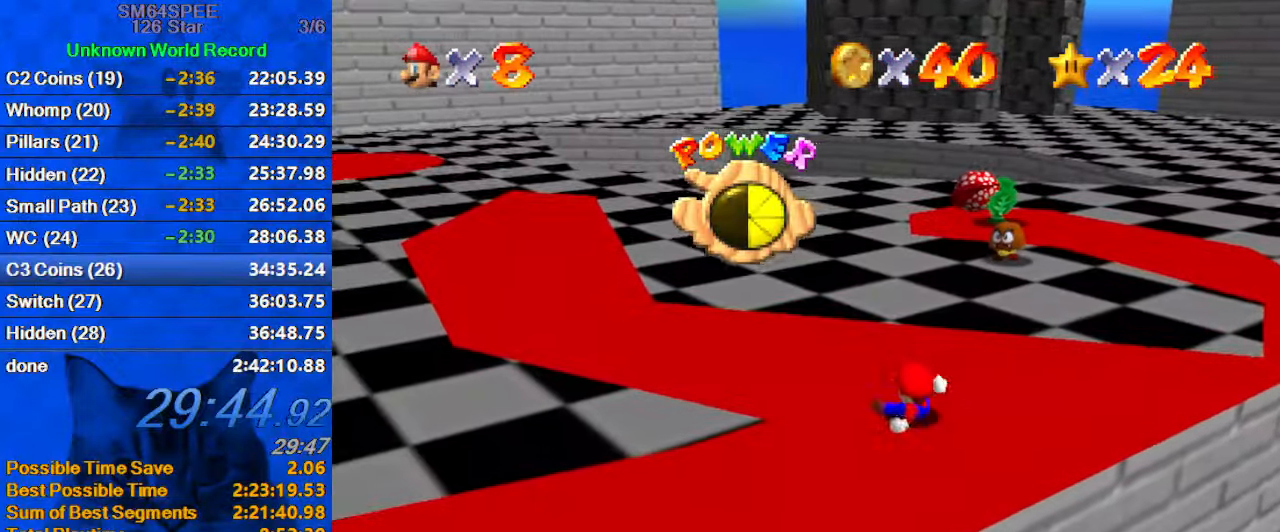
{"keys": [], "events": []}